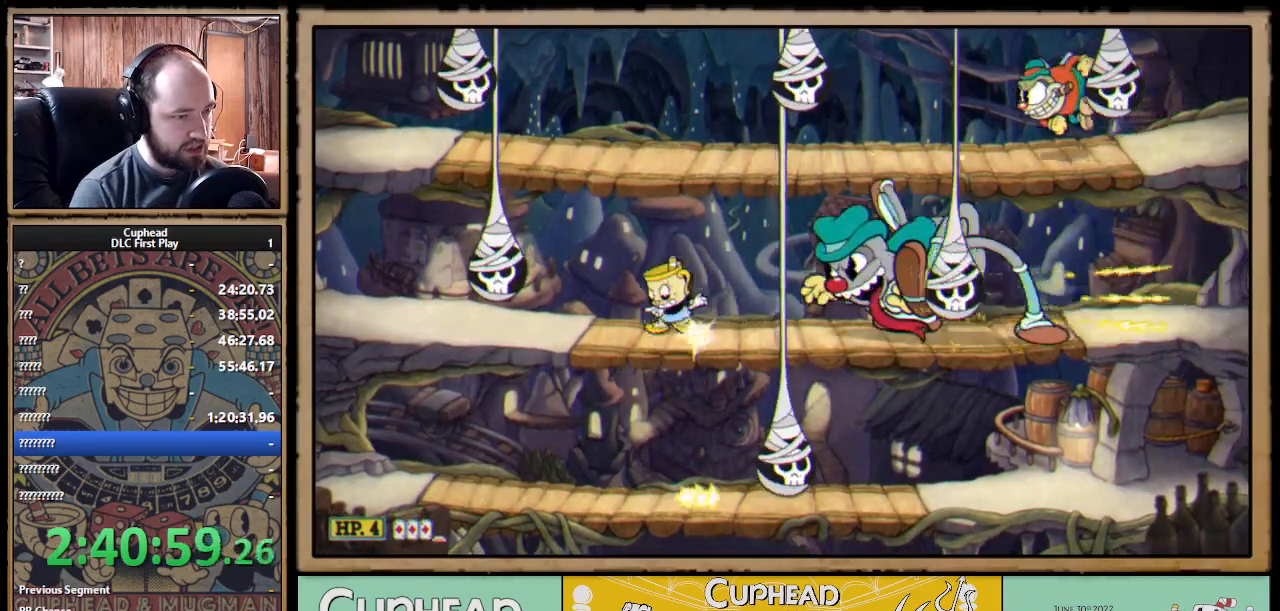
Gameplay with a controller (Xbox layout); each line is a JSON object with the inputs held at the frame after it. "events" lists button and stick changes between this image and that frame as [ms after this image, input, new state], when the widget could be followed in between. Not read: R3.
{"buttons": ["X", "R1"], "left_stick": "up", "right_stick": "center", "events": [[17, "A", "up"], [50, "left_stick", "left"], [200, "left_stick", "up"]]}
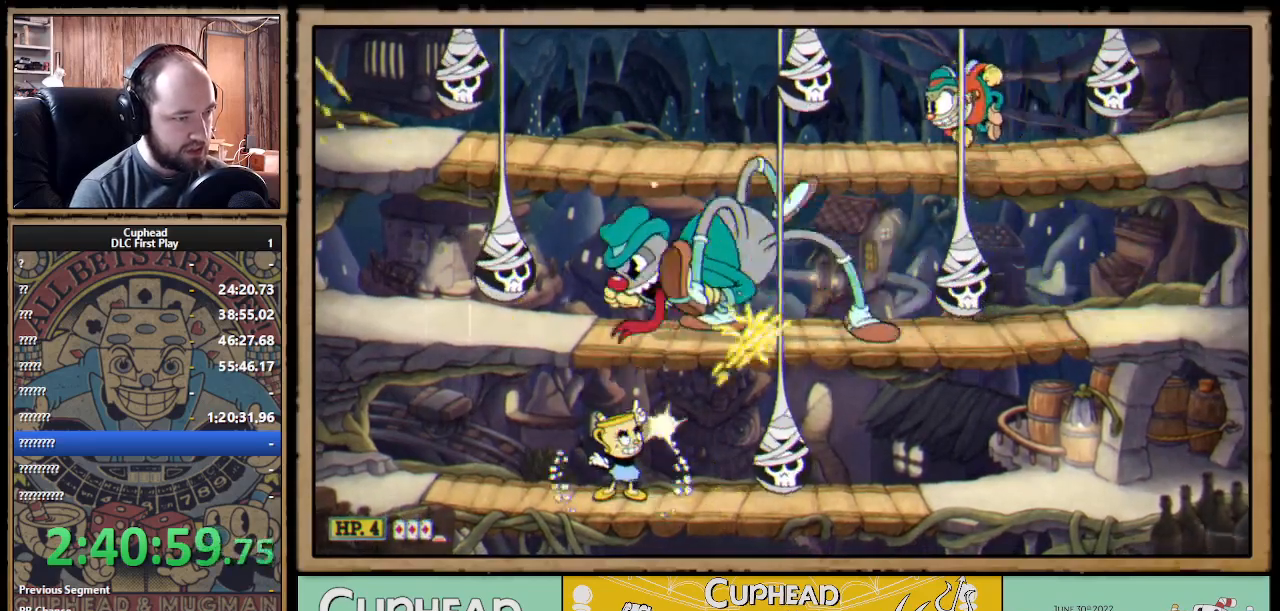
{"buttons": ["X", "R1"], "left_stick": "up-left", "right_stick": "center", "events": [[317, "left_stick", "up-left"]]}
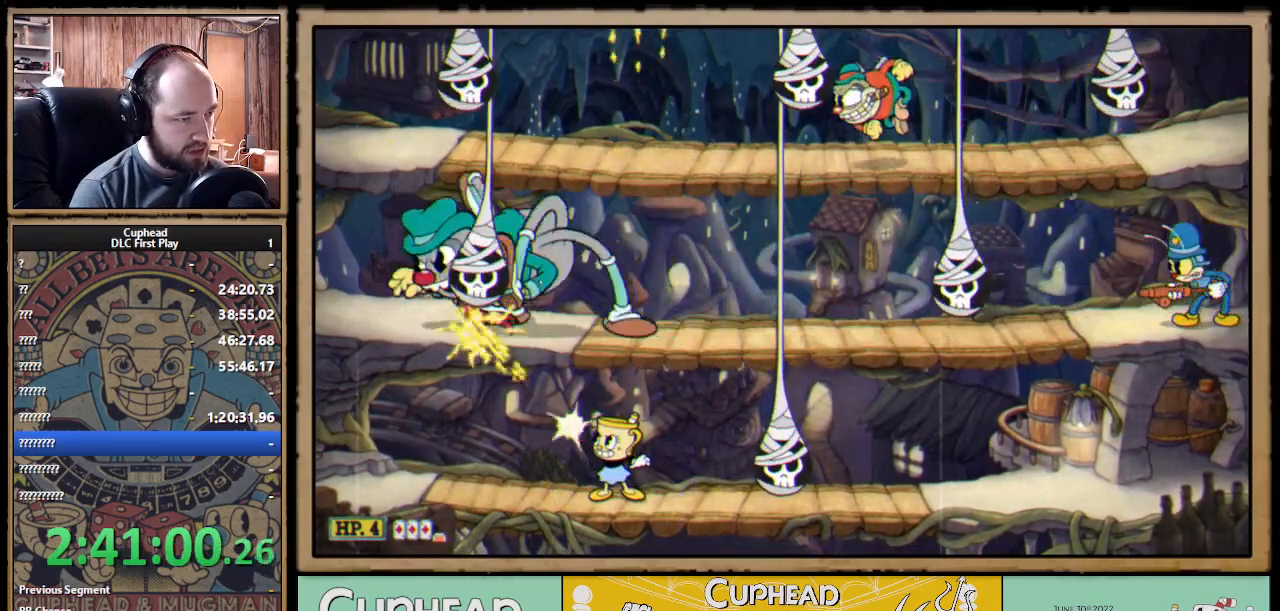
{"buttons": ["X", "R1"], "left_stick": "up-left", "right_stick": "center", "events": []}
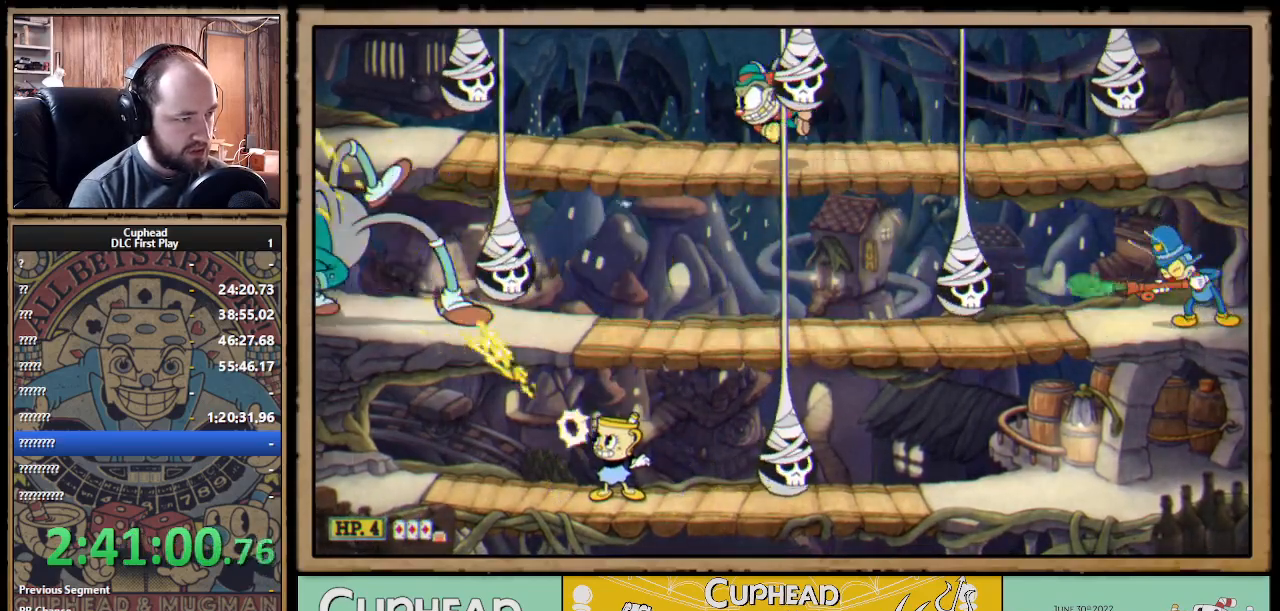
{"buttons": ["X", "R1"], "left_stick": "up-right", "right_stick": "center", "events": [[367, "left_stick", "up-right"]]}
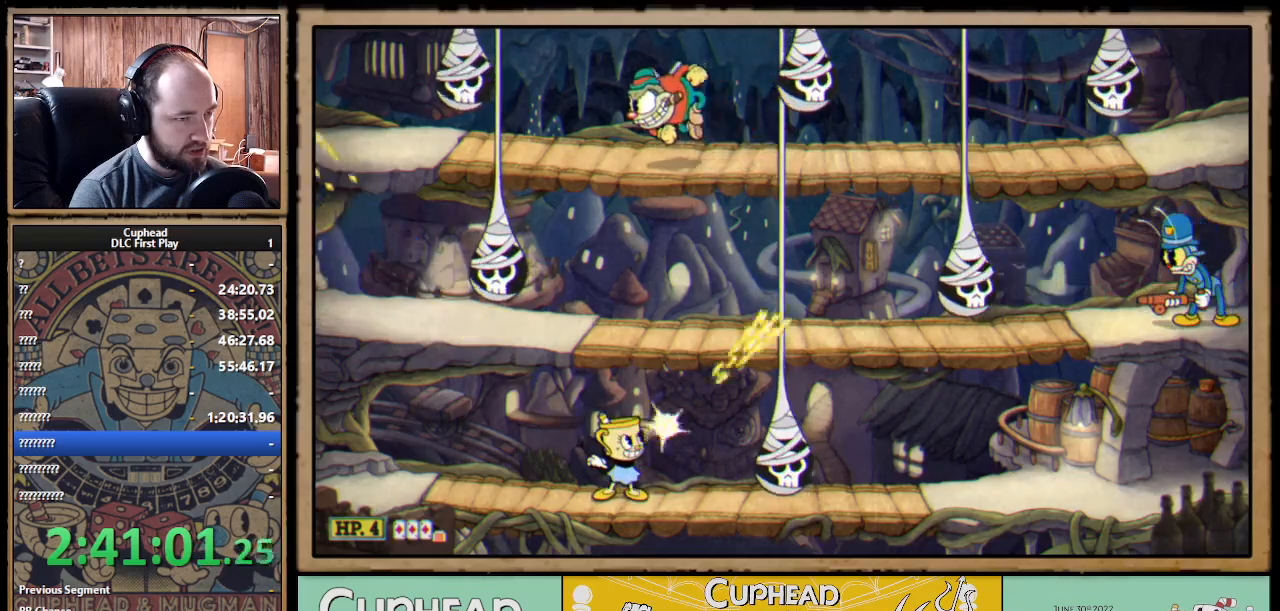
{"buttons": ["X", "R1"], "left_stick": "center", "right_stick": "center", "events": [[217, "left_stick", "up-left"], [433, "left_stick", "center"]]}
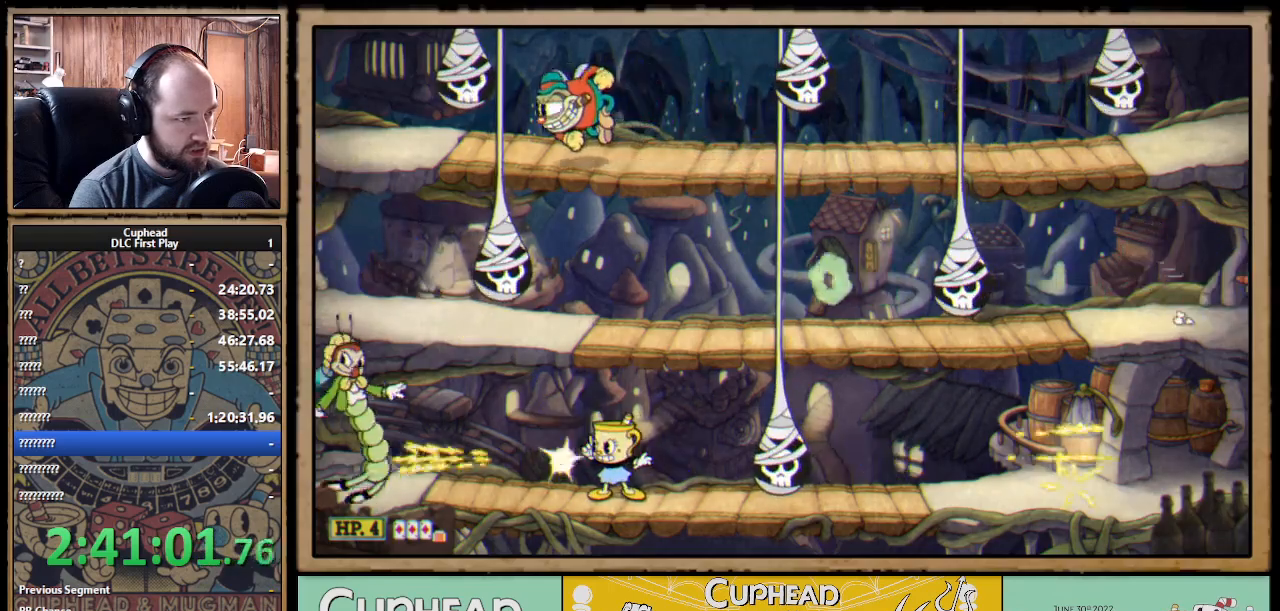
{"buttons": ["A", "X"], "left_stick": "right", "right_stick": "center", "events": [[200, "R1", "up"], [217, "left_stick", "right"], [250, "X", "up"], [267, "X", "down"], [333, "X", "up"], [417, "X", "down"], [467, "A", "down"]]}
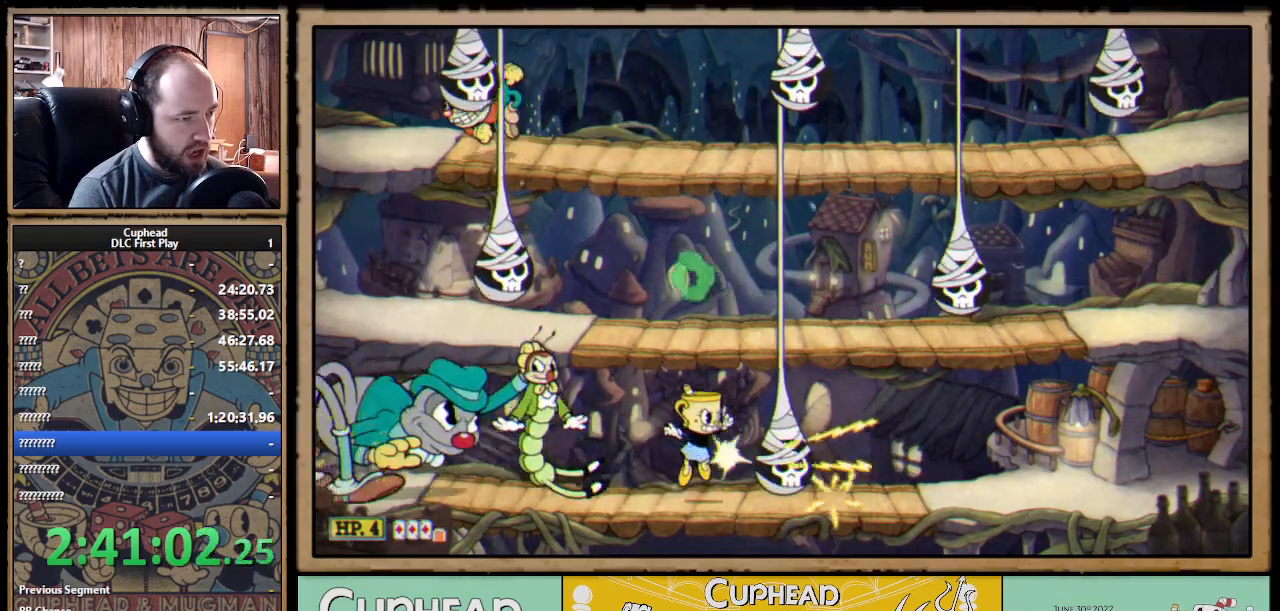
{"buttons": ["X"], "left_stick": "right", "right_stick": "center", "events": [[100, "A", "up"], [100, "left_stick", "center"], [200, "A", "down"], [250, "left_stick", "right"], [267, "A", "up"]]}
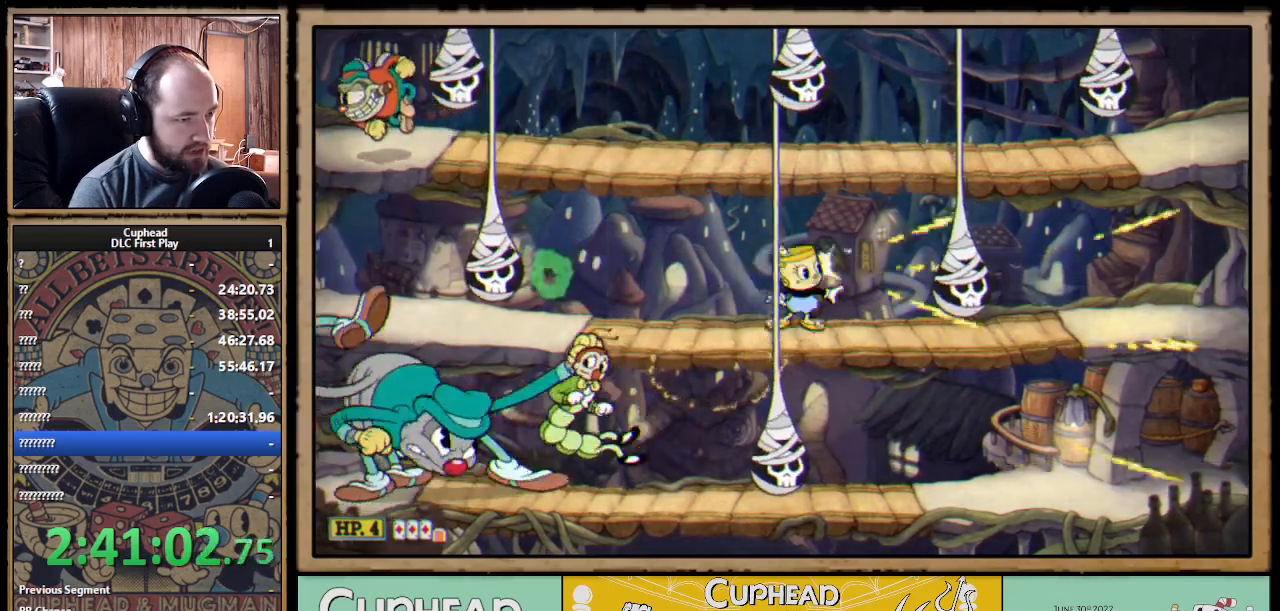
{"buttons": ["X"], "left_stick": "center", "right_stick": "center", "events": [[317, "left_stick", "down-left"], [383, "left_stick", "left"], [483, "left_stick", "center"]]}
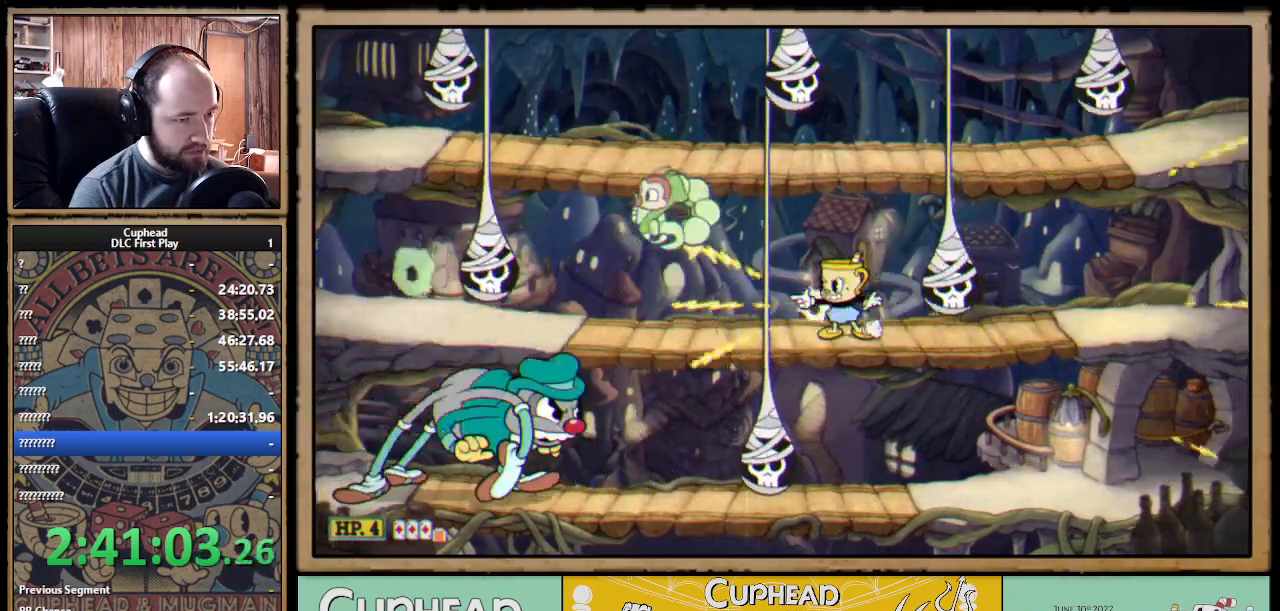
{"buttons": ["X"], "left_stick": "left", "right_stick": "center", "events": [[83, "left_stick", "left"]]}
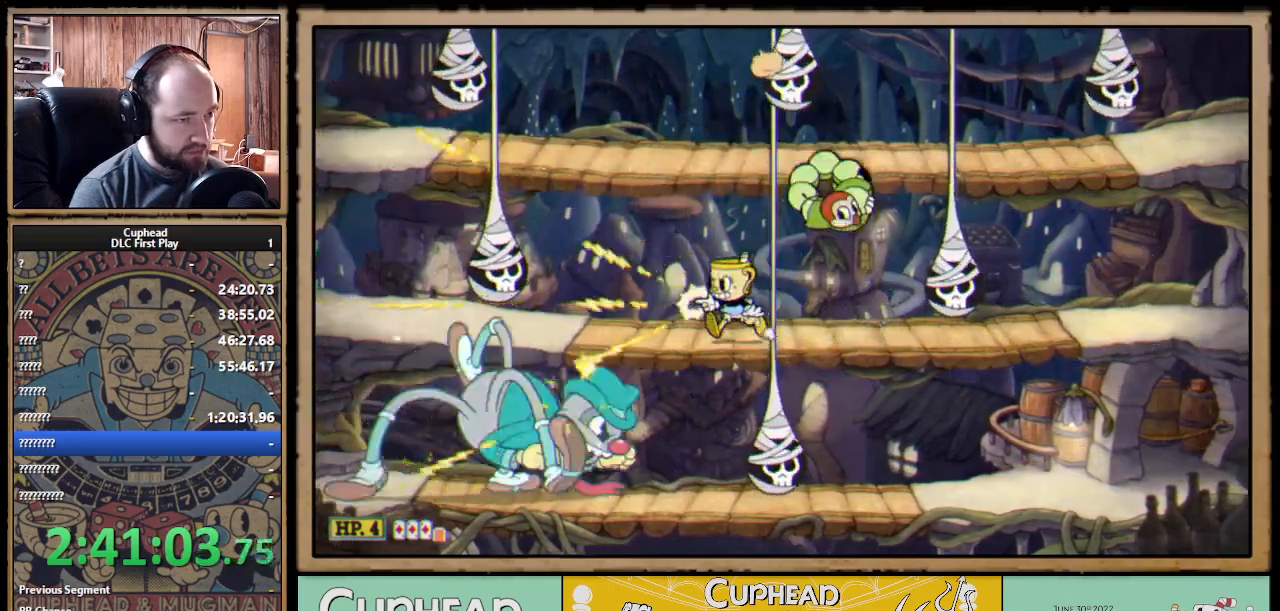
{"buttons": ["X", "R1"], "left_stick": "down-right", "right_stick": "center", "events": [[167, "R1", "down"], [217, "left_stick", "down"], [383, "left_stick", "down-right"]]}
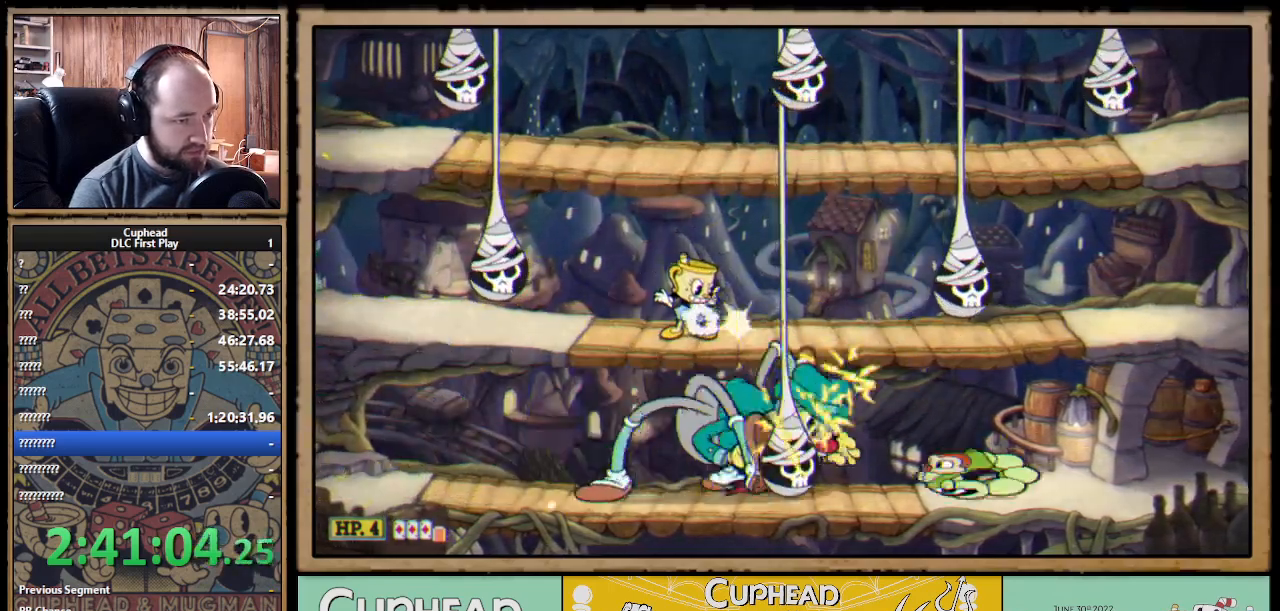
{"buttons": ["X", "R1"], "left_stick": "right", "right_stick": "center", "events": [[417, "left_stick", "right"]]}
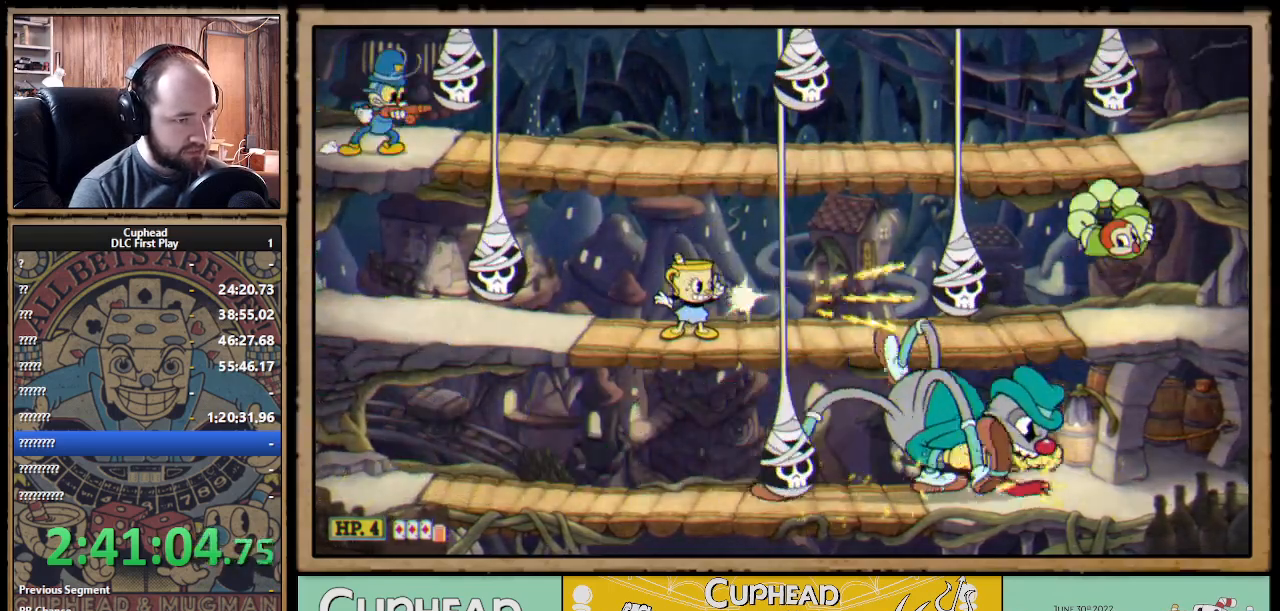
{"buttons": ["X", "R1"], "left_stick": "center", "right_stick": "center", "events": [[50, "left_stick", "center"]]}
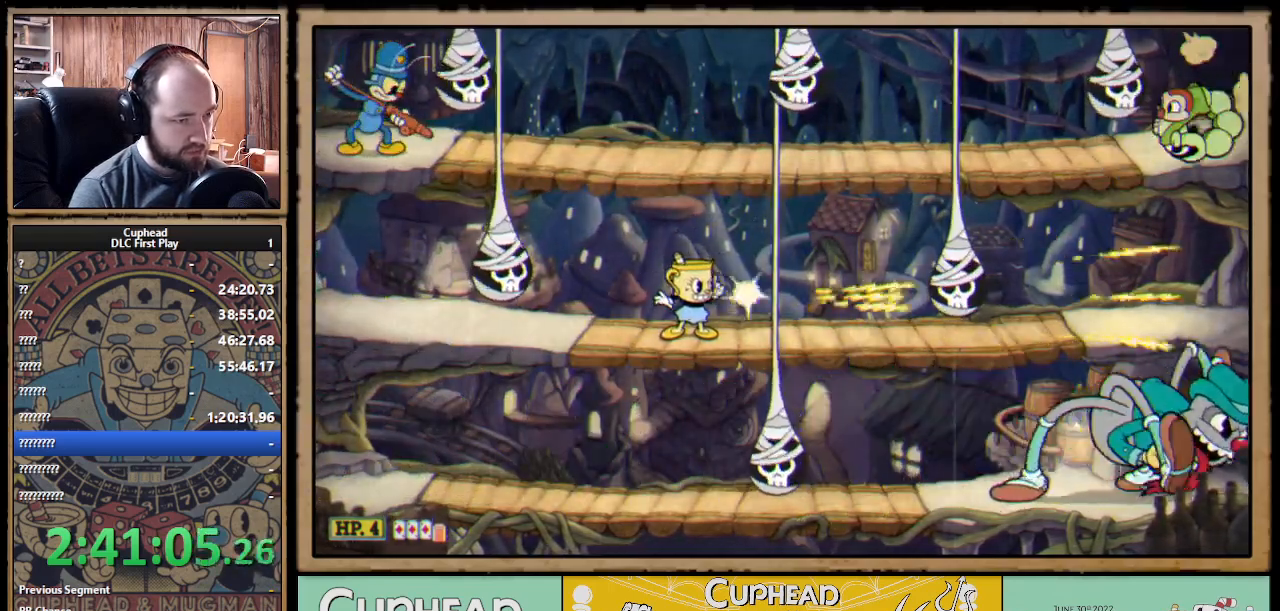
{"buttons": ["X"], "left_stick": "up-left", "right_stick": "center", "events": [[83, "R1", "up"], [150, "left_stick", "up-left"]]}
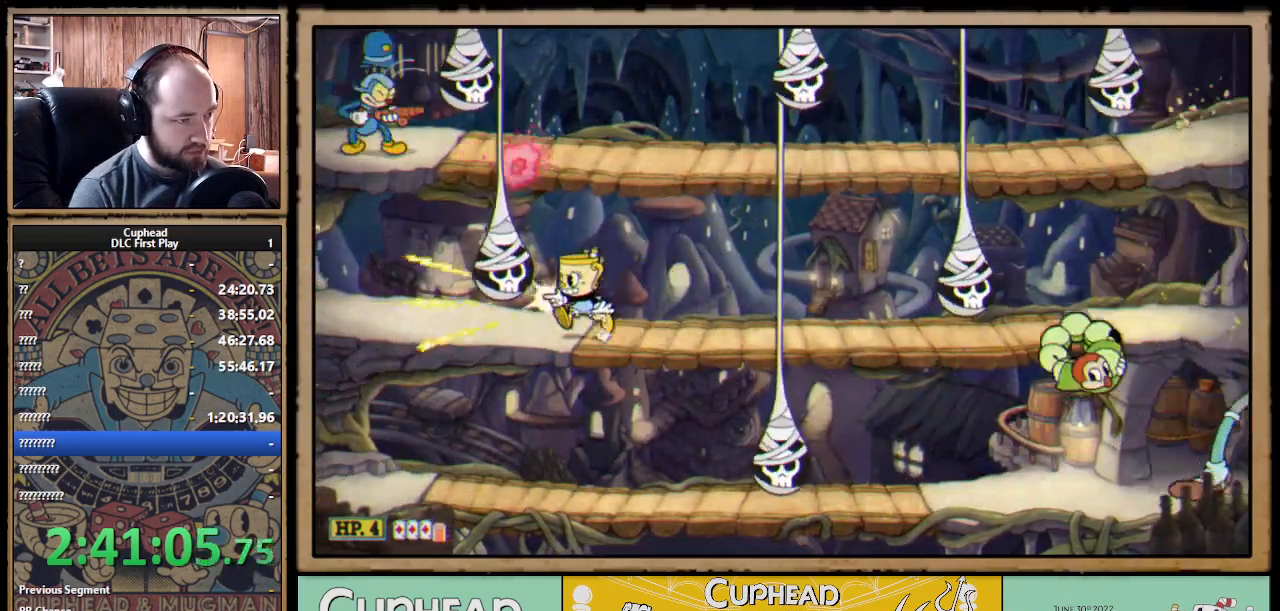
{"buttons": ["X"], "left_stick": "center", "right_stick": "center", "events": [[50, "left_stick", "right"], [183, "left_stick", "down"], [200, "A", "down"], [283, "A", "up"], [333, "left_stick", "down-right"], [483, "left_stick", "center"]]}
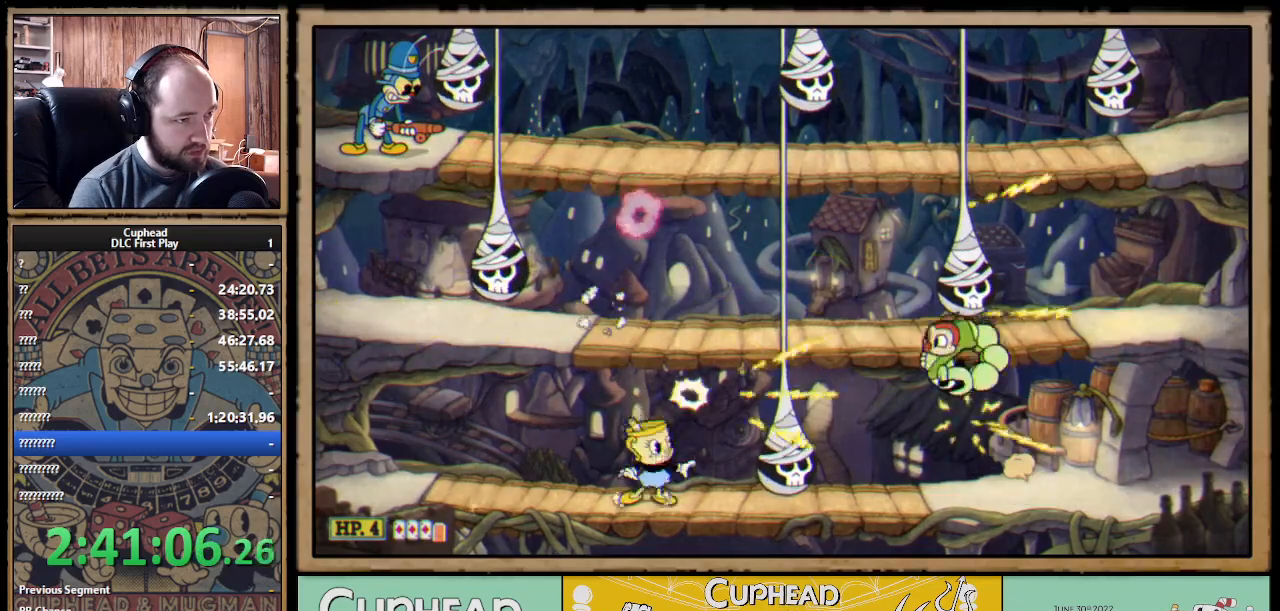
{"buttons": ["B"], "left_stick": "right", "right_stick": "center", "events": [[100, "A", "down"], [133, "X", "up"], [183, "A", "up"], [250, "A", "down"], [367, "left_stick", "right"], [433, "B", "down"], [450, "A", "up"]]}
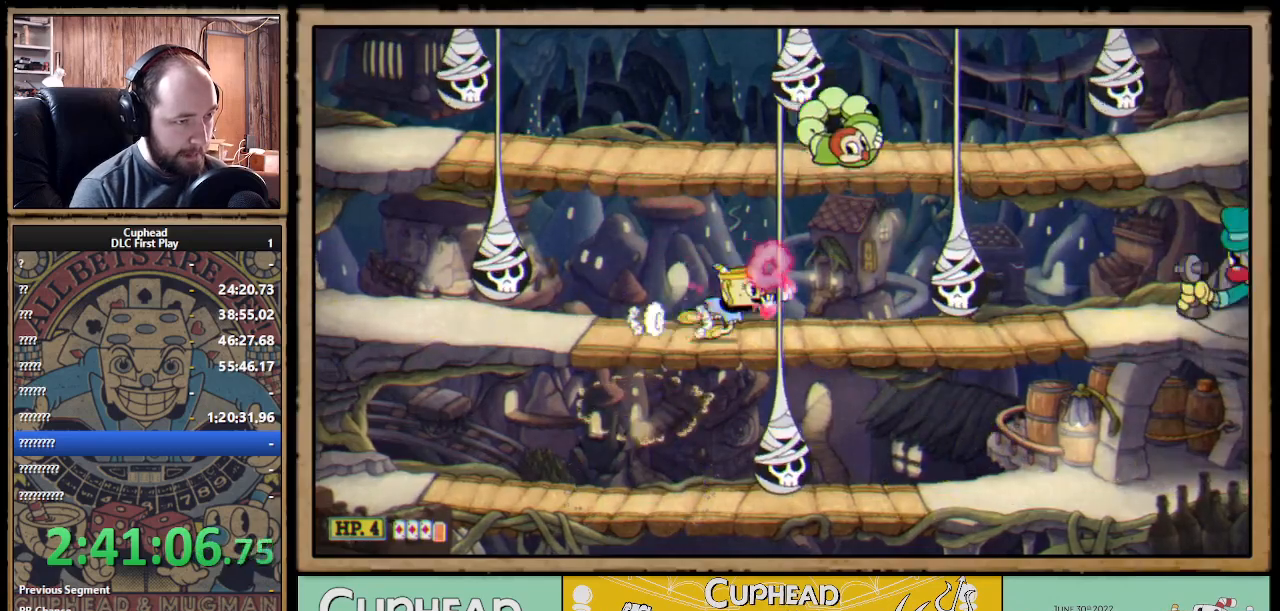
{"buttons": [], "left_stick": "center", "right_stick": "center", "events": [[33, "B", "up"], [133, "left_stick", "up-left"], [500, "left_stick", "center"]]}
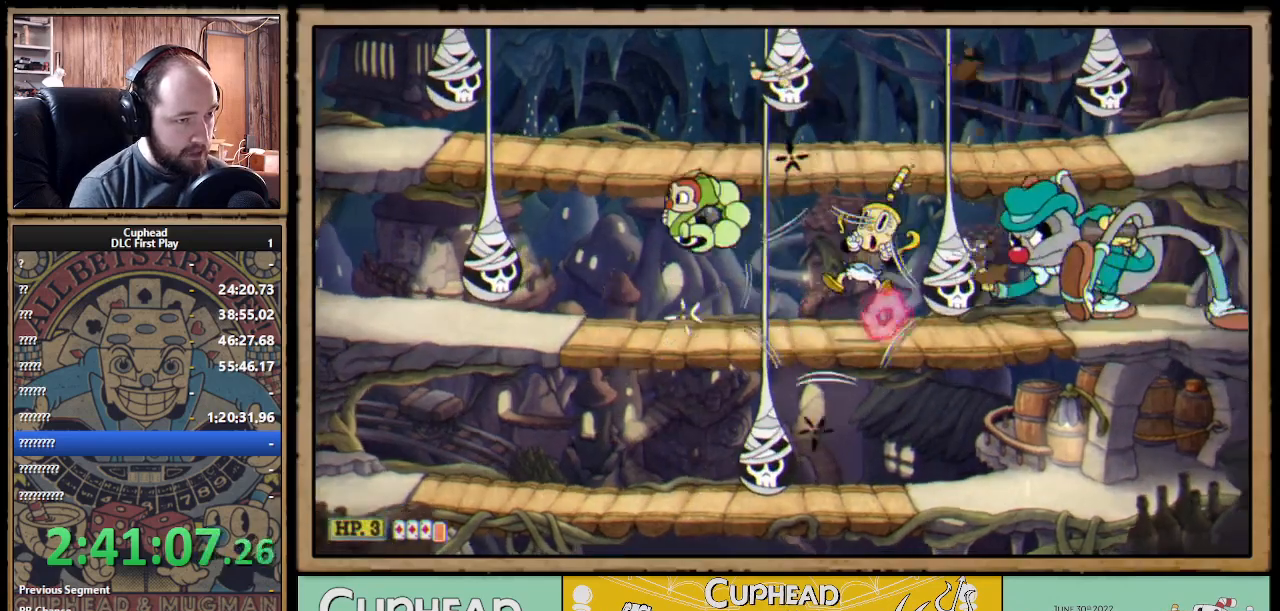
{"buttons": [], "left_stick": "center", "right_stick": "center", "events": [[83, "left_stick", "right"], [150, "left_stick", "center"]]}
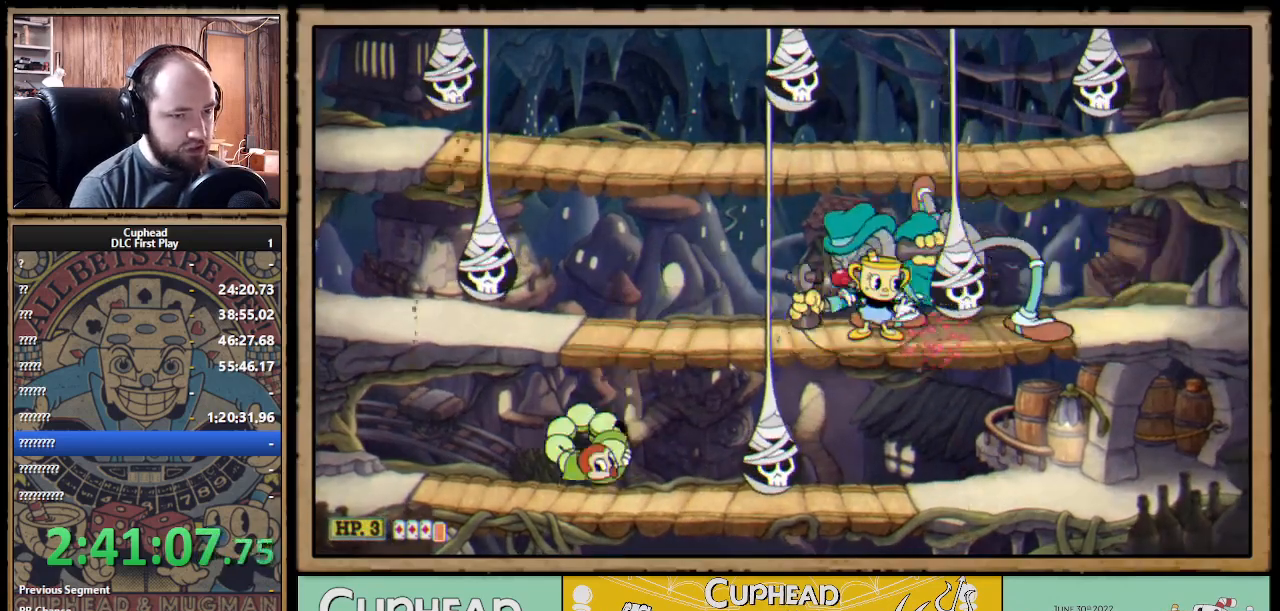
{"buttons": [], "left_stick": "center", "right_stick": "center", "events": []}
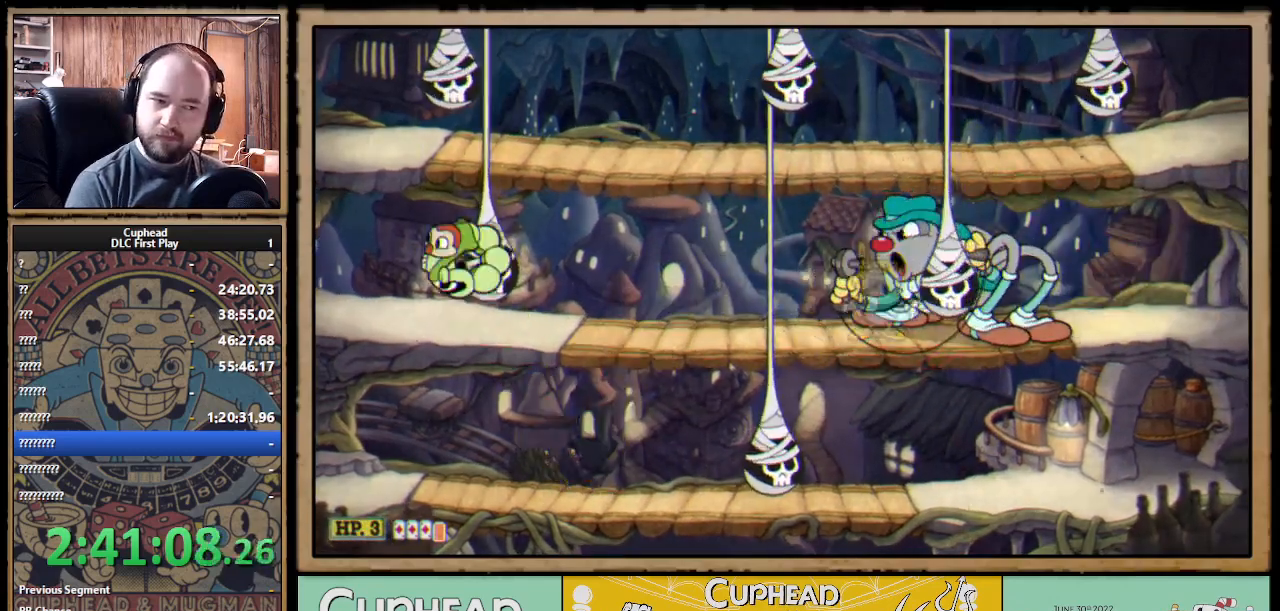
{"buttons": [], "left_stick": "center", "right_stick": "center", "events": [[17, "START", "down"], [183, "START", "up"]]}
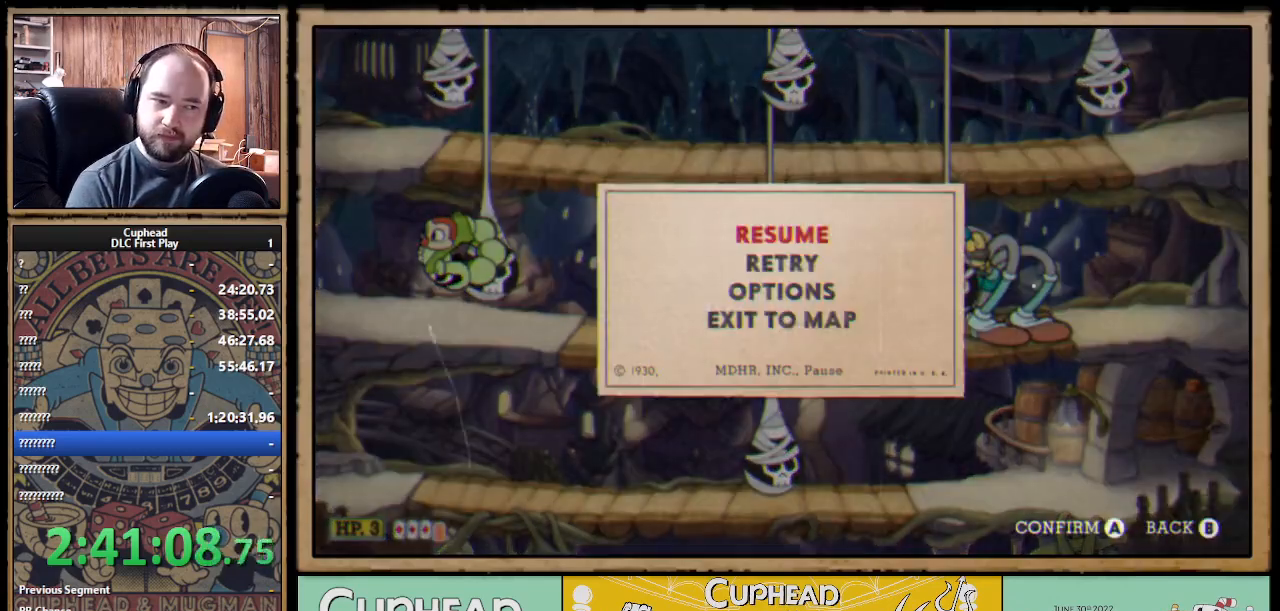
{"buttons": [], "left_stick": "center", "right_stick": "center", "events": []}
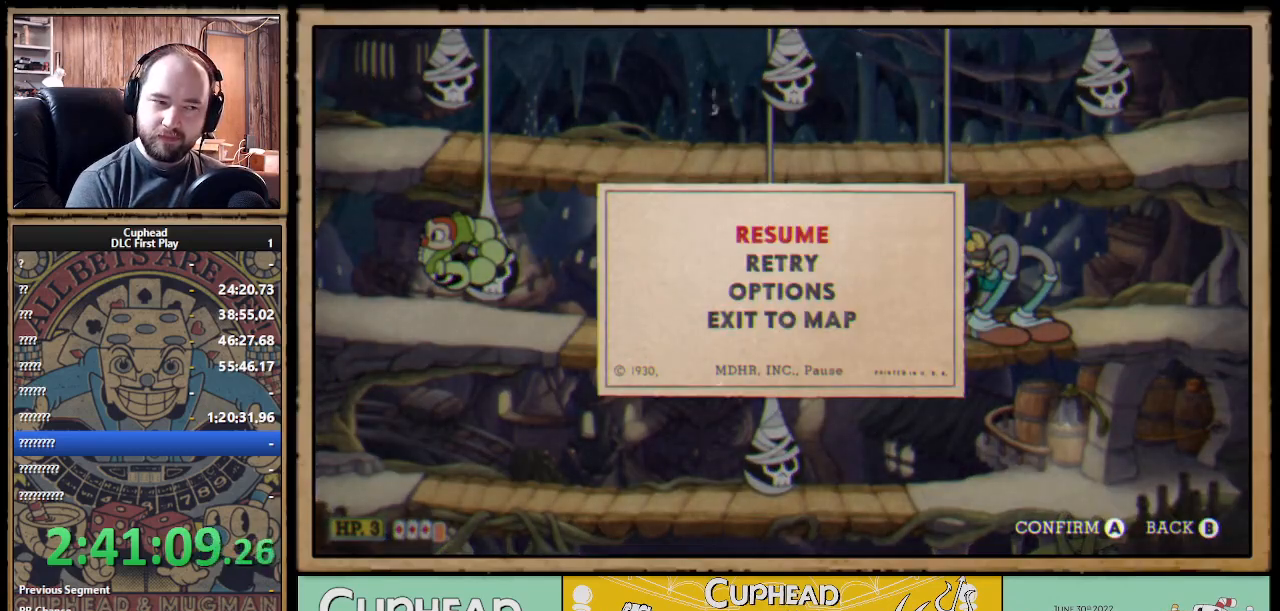
{"buttons": [], "left_stick": "left", "right_stick": "center", "events": [[283, "START", "down"], [367, "left_stick", "left"], [383, "START", "up"]]}
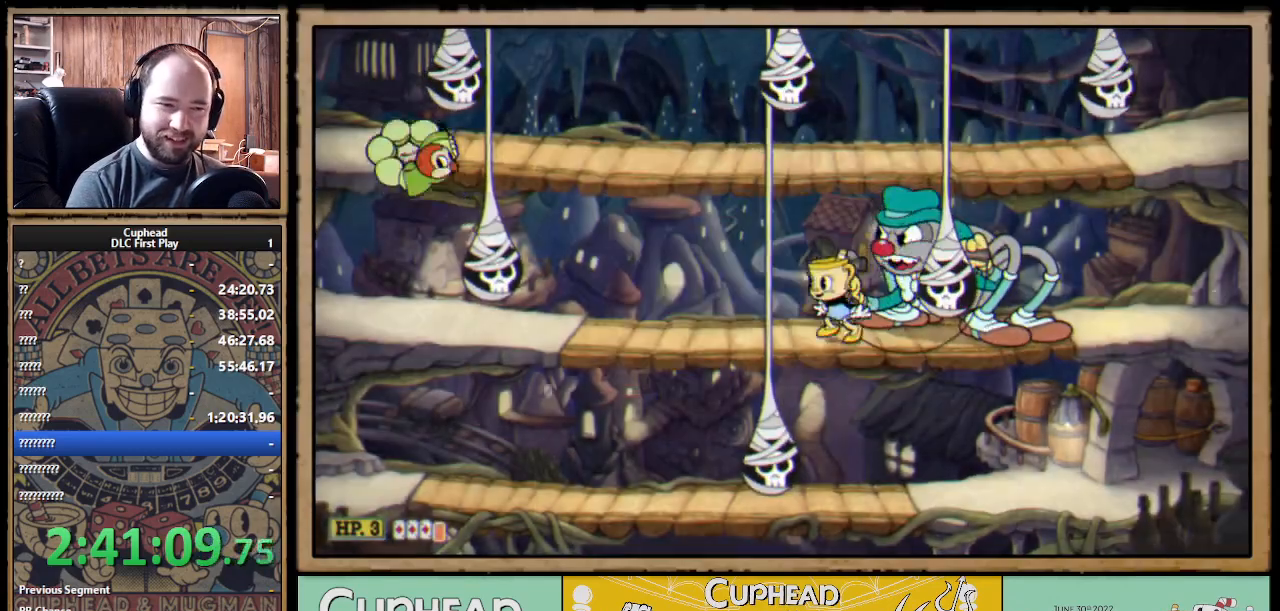
{"buttons": [], "left_stick": "right", "right_stick": "center", "events": [[150, "B", "down"], [217, "B", "up"], [350, "left_stick", "center"], [467, "left_stick", "right"]]}
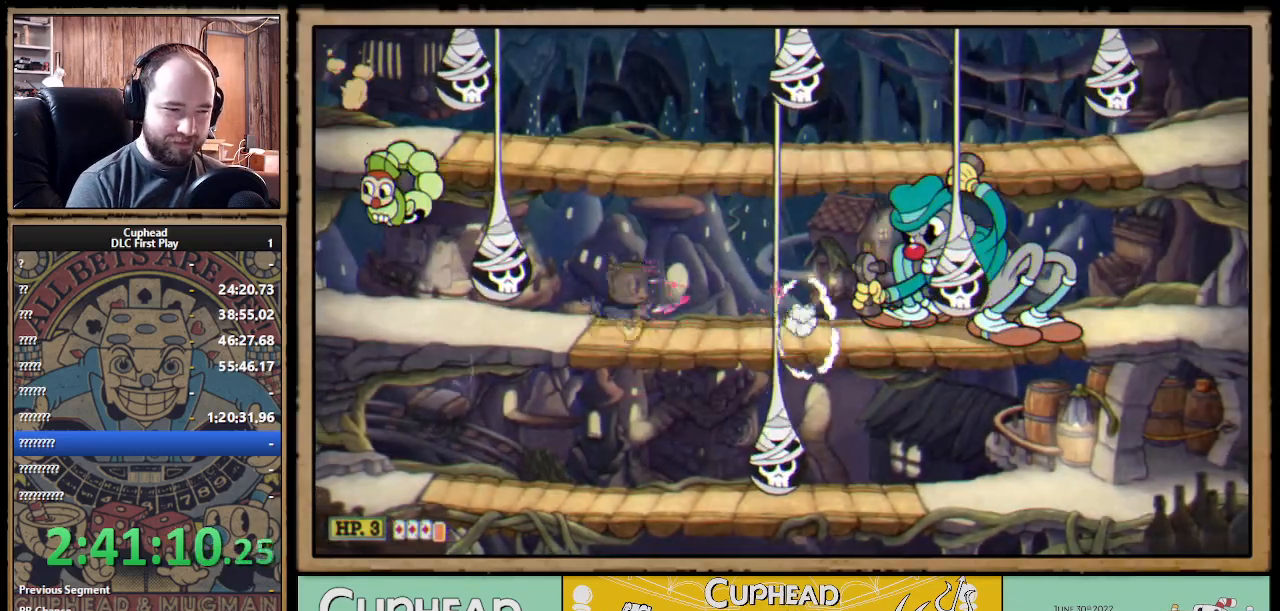
{"buttons": ["A"], "left_stick": "down", "right_stick": "center", "events": [[133, "left_stick", "center"], [267, "left_stick", "down"], [383, "A", "down"]]}
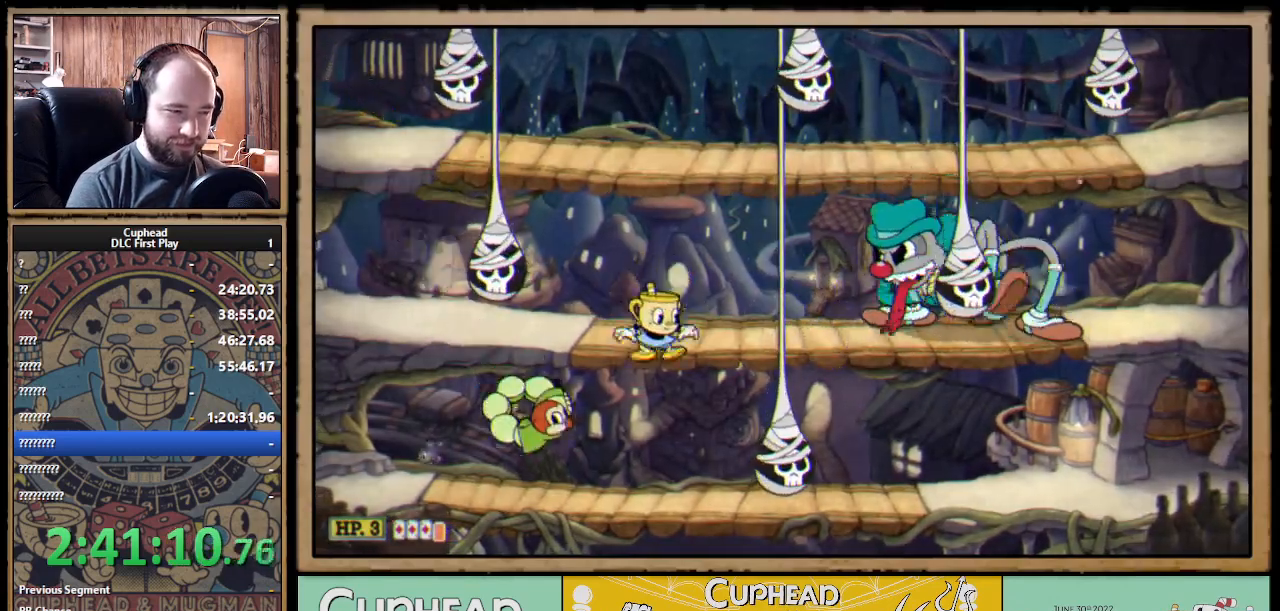
{"buttons": ["B"], "left_stick": "left", "right_stick": "center", "events": [[17, "A", "up"], [50, "left_stick", "down-right"], [250, "left_stick", "center"], [417, "left_stick", "left"], [500, "B", "down"]]}
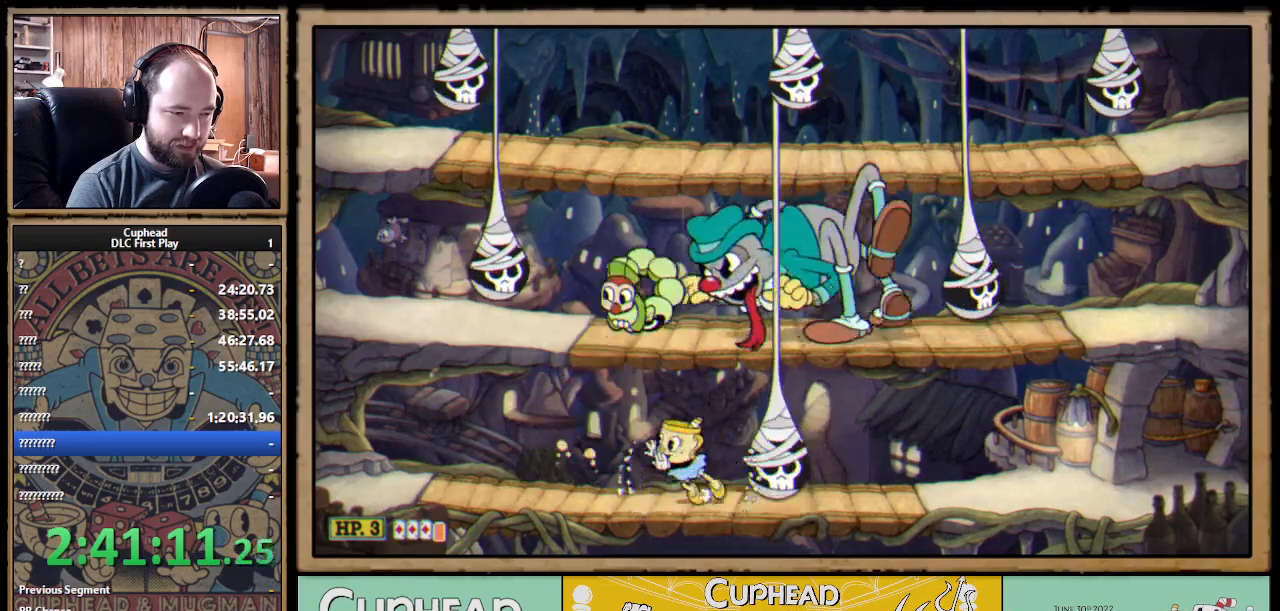
{"buttons": [], "left_stick": "center", "right_stick": "center", "events": [[117, "B", "up"], [217, "left_stick", "center"]]}
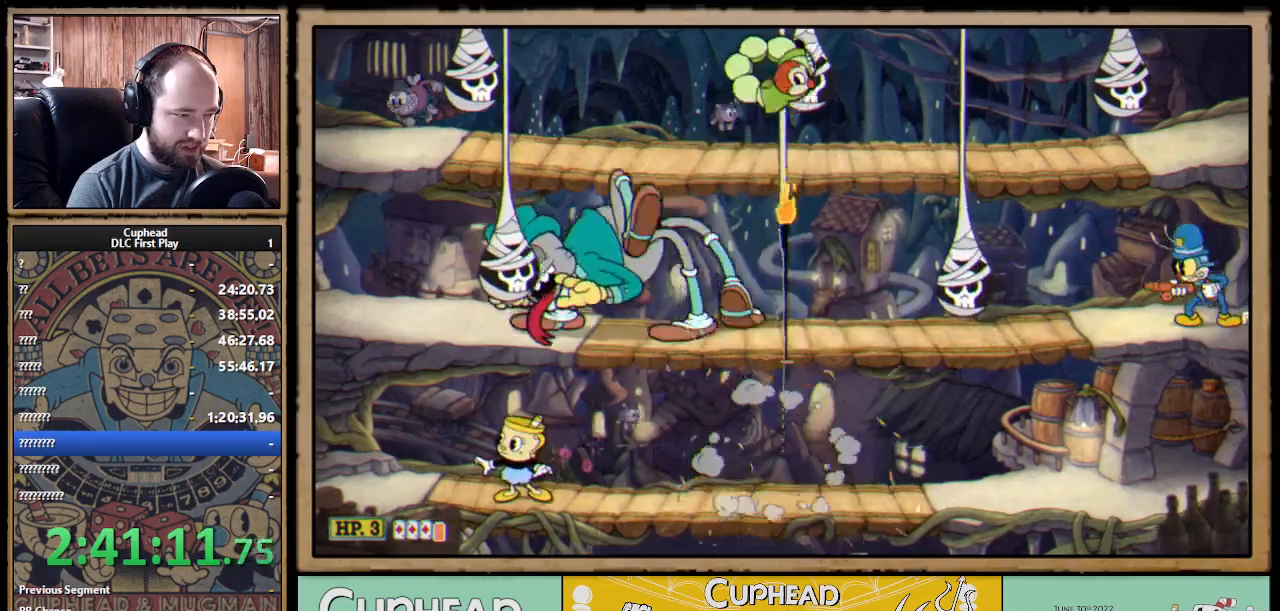
{"buttons": [], "left_stick": "center", "right_stick": "center", "events": [[33, "left_stick", "right"], [167, "B", "down"], [183, "left_stick", "center"], [300, "Y", "down"], [367, "Y", "up"], [400, "B", "up"]]}
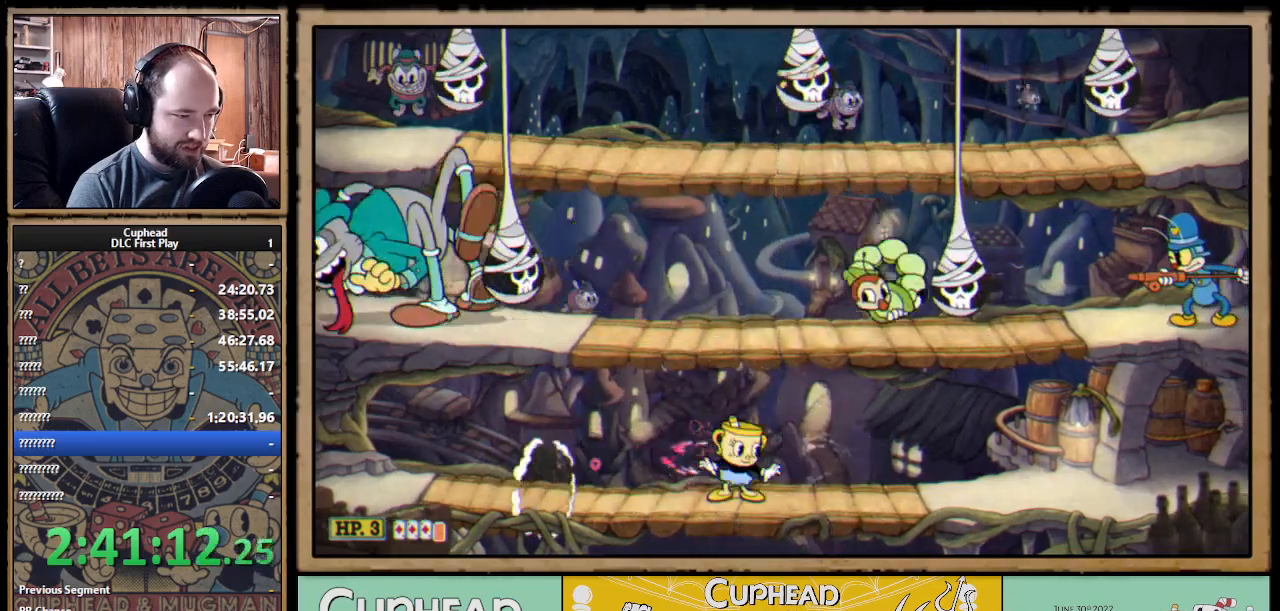
{"buttons": ["B"], "left_stick": "center", "right_stick": "center", "events": [[300, "B", "down"]]}
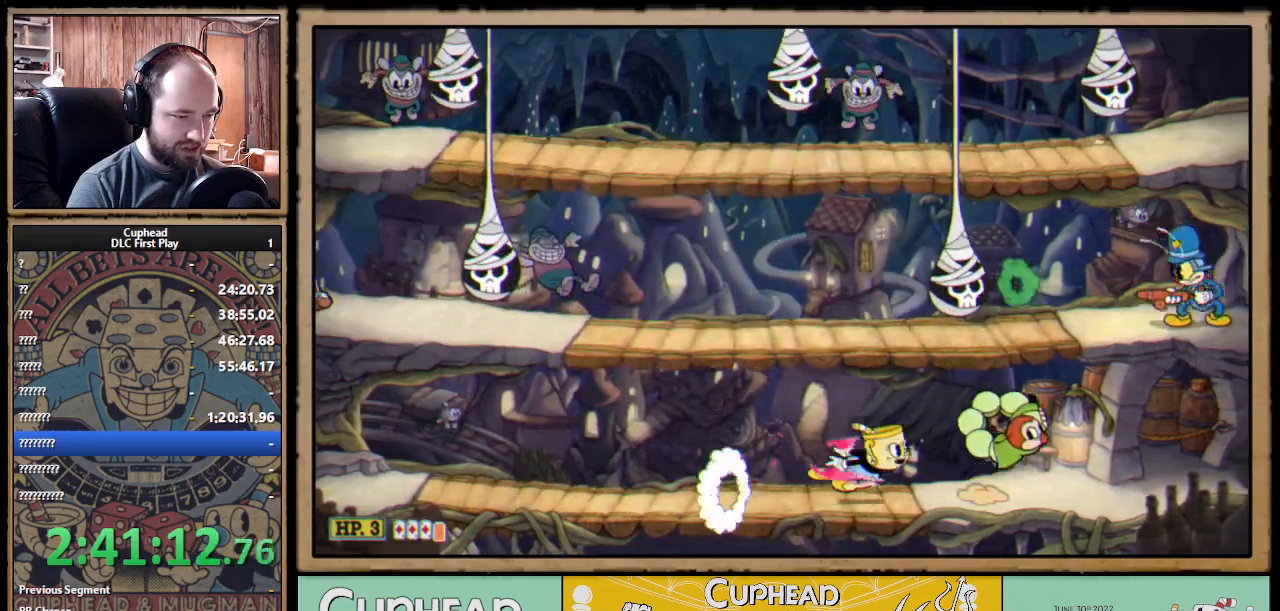
{"buttons": [], "left_stick": "center", "right_stick": "center", "events": [[33, "B", "up"]]}
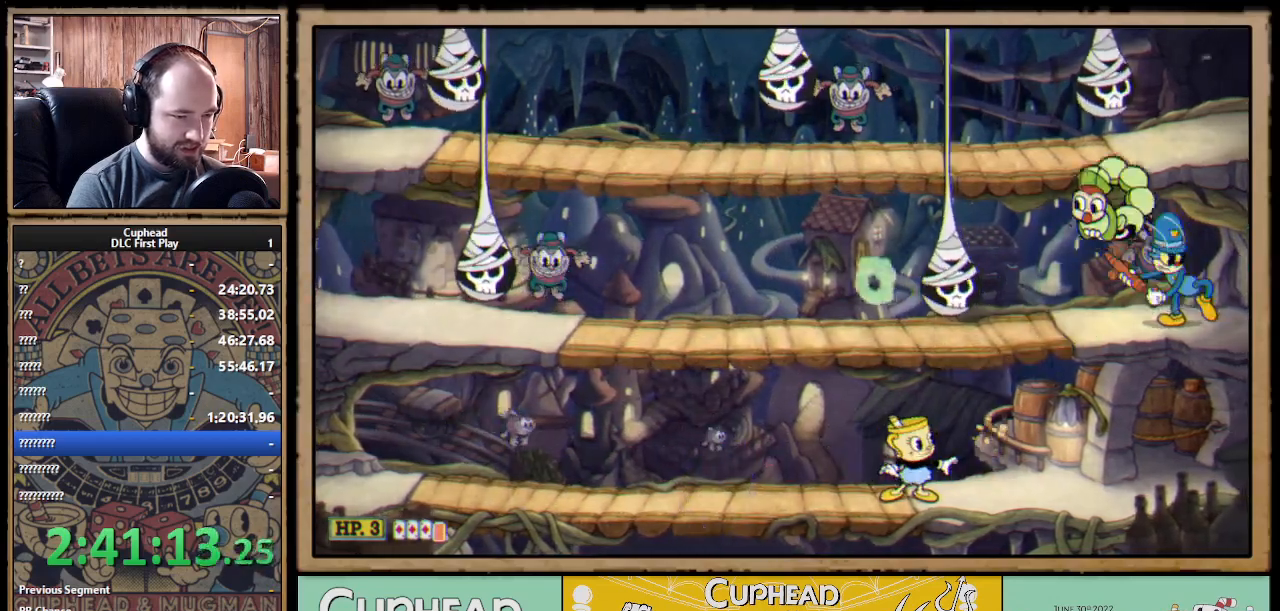
{"buttons": [], "left_stick": "center", "right_stick": "center", "events": [[133, "B", "down"], [400, "B", "up"]]}